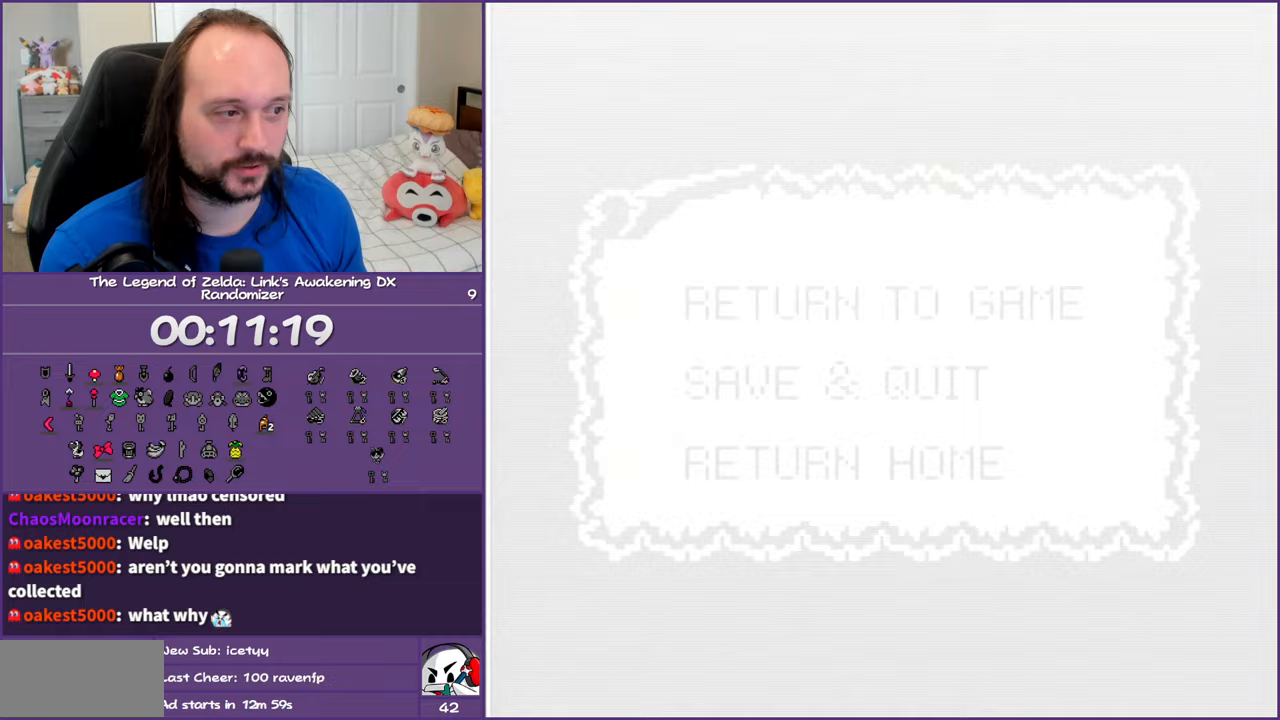
Gameplay with a controller (Nintendo layout); each line is a JSON object with the inputs held at the frame after it. "events" lists button and stick changes between this image and that frame as [ms after this image, input, new state], when the widget could be followed in between. Not read: L3 R3.
{"buttons": ["DPAD_DOWN"], "events": [[483, "DPAD_DOWN", "down"]]}
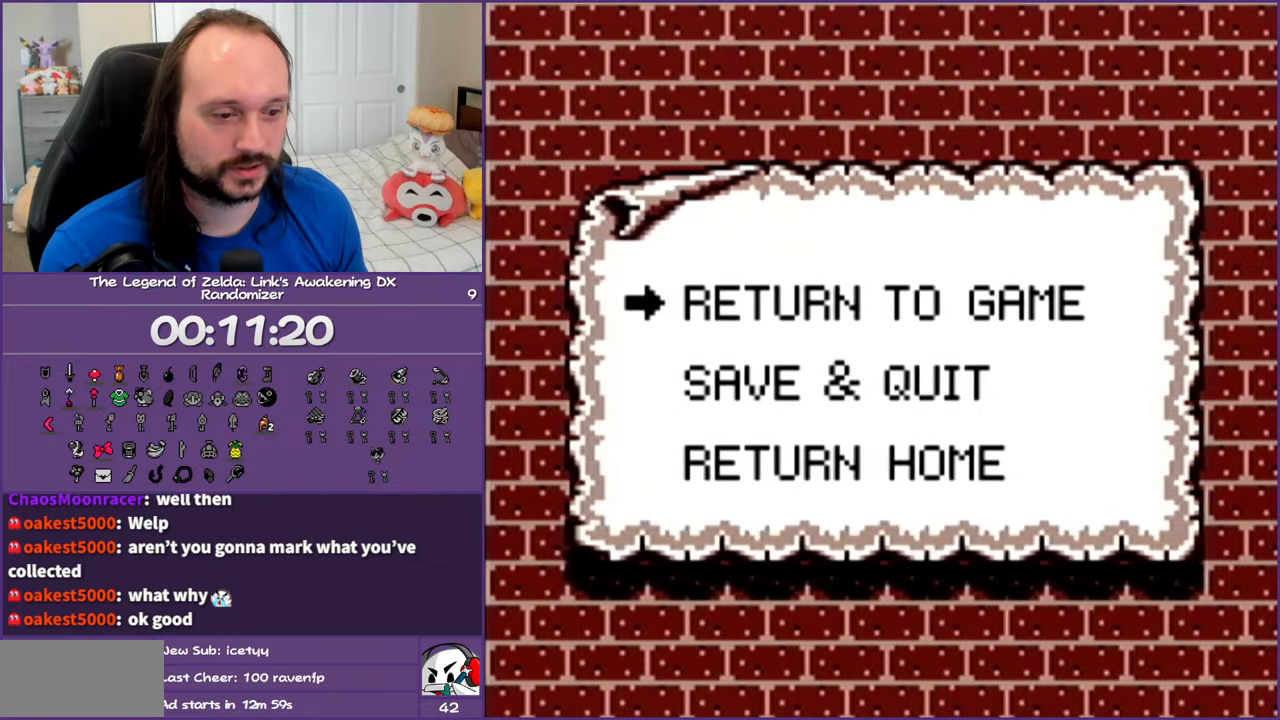
{"buttons": ["A"], "events": [[117, "DPAD_DOWN", "up"], [183, "DPAD_DOWN", "down"], [300, "DPAD_DOWN", "up"], [483, "A", "down"]]}
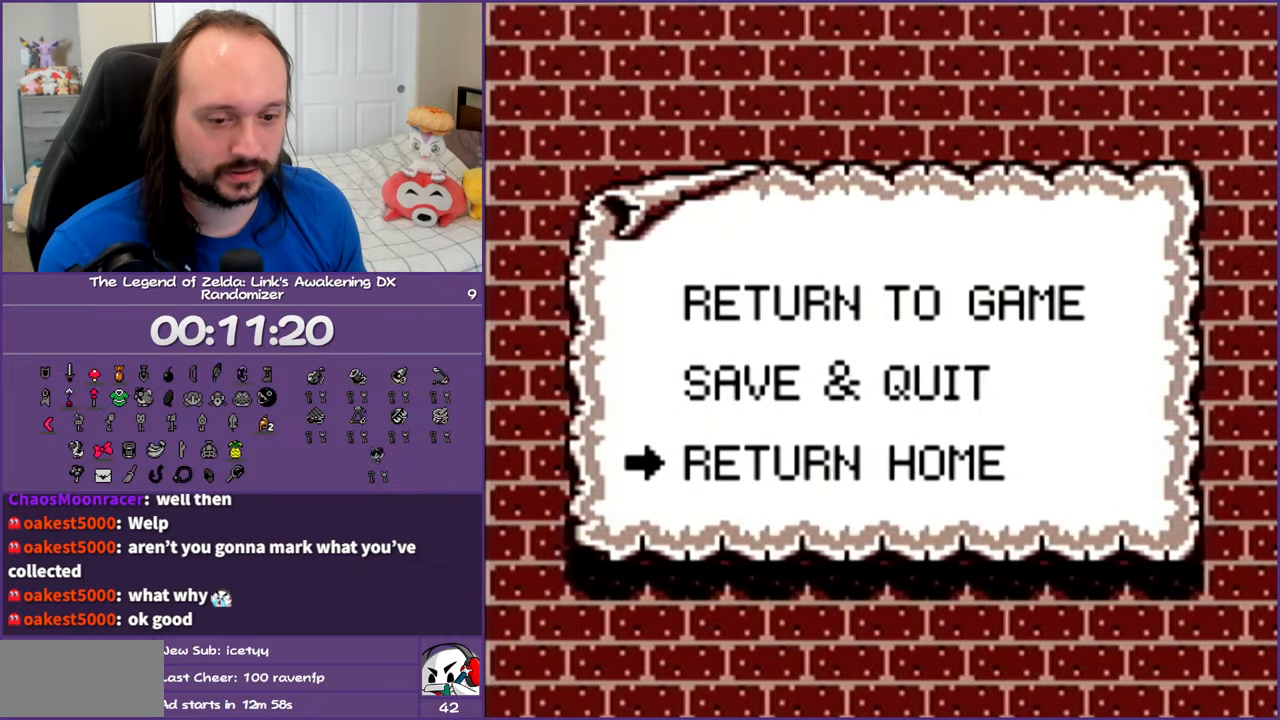
{"buttons": [], "events": [[100, "A", "up"]]}
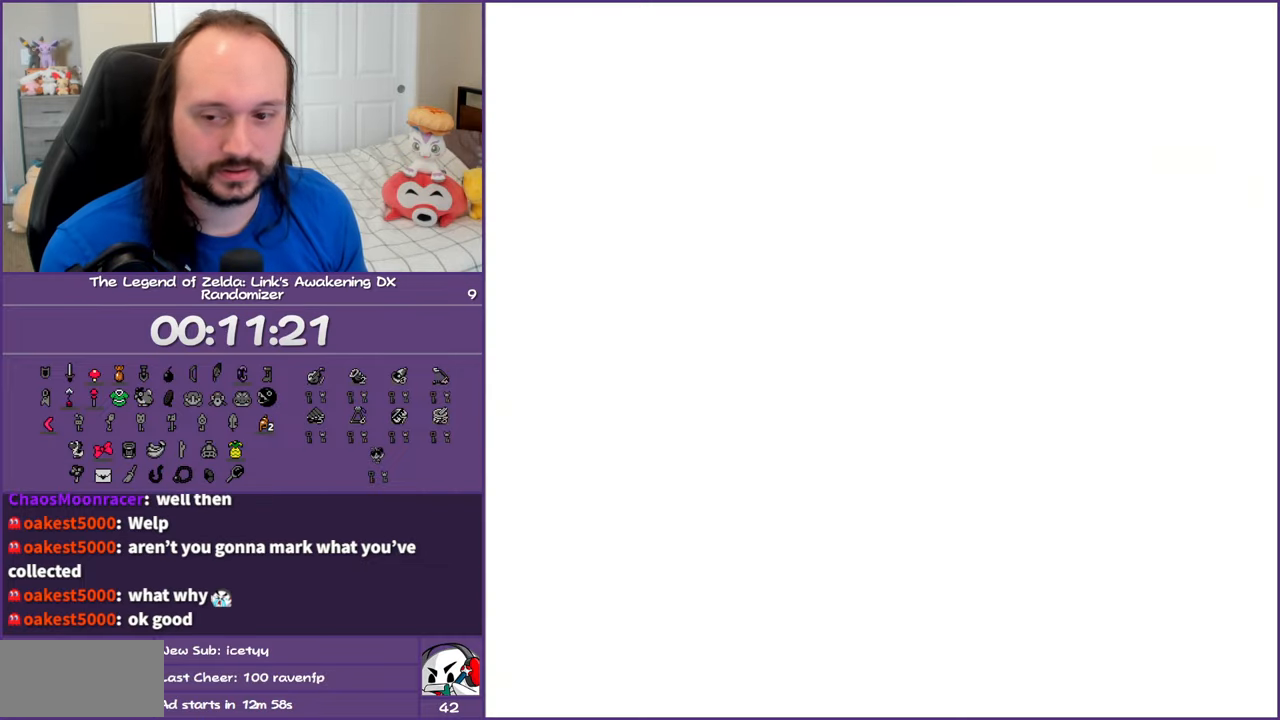
{"buttons": [], "events": []}
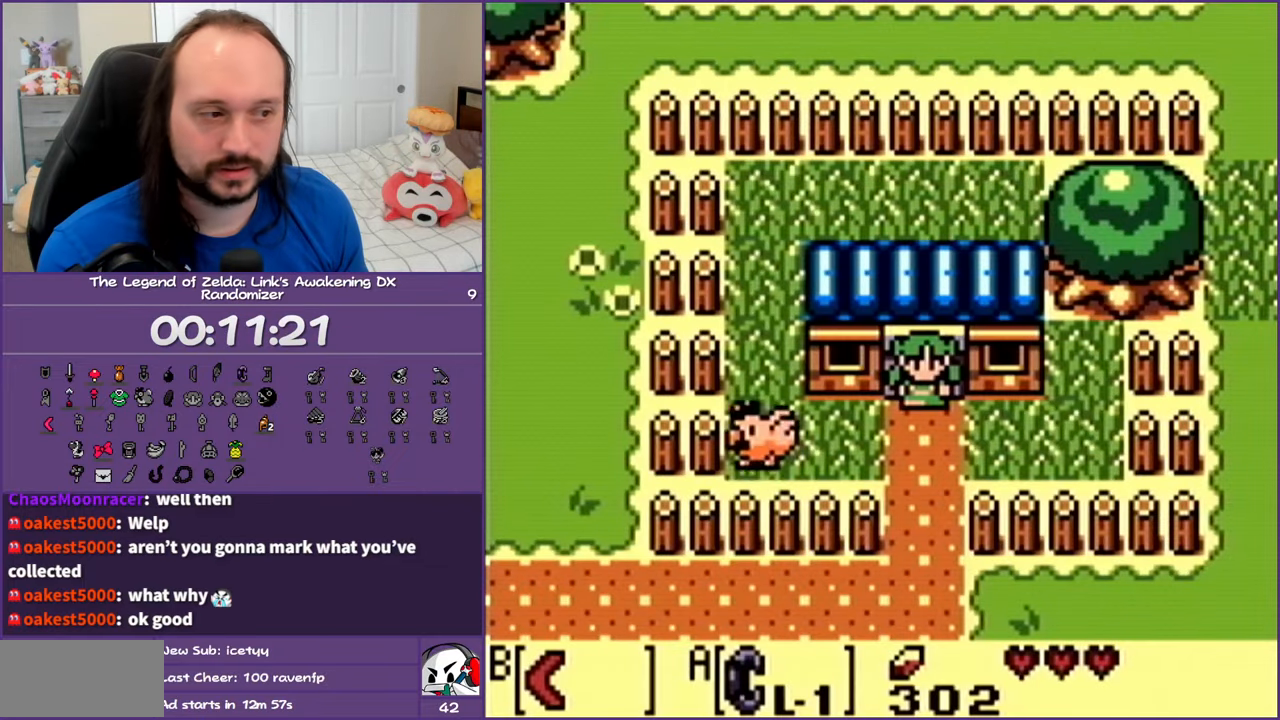
{"buttons": ["DPAD_DOWN"], "events": [[267, "DPAD_DOWN", "down"]]}
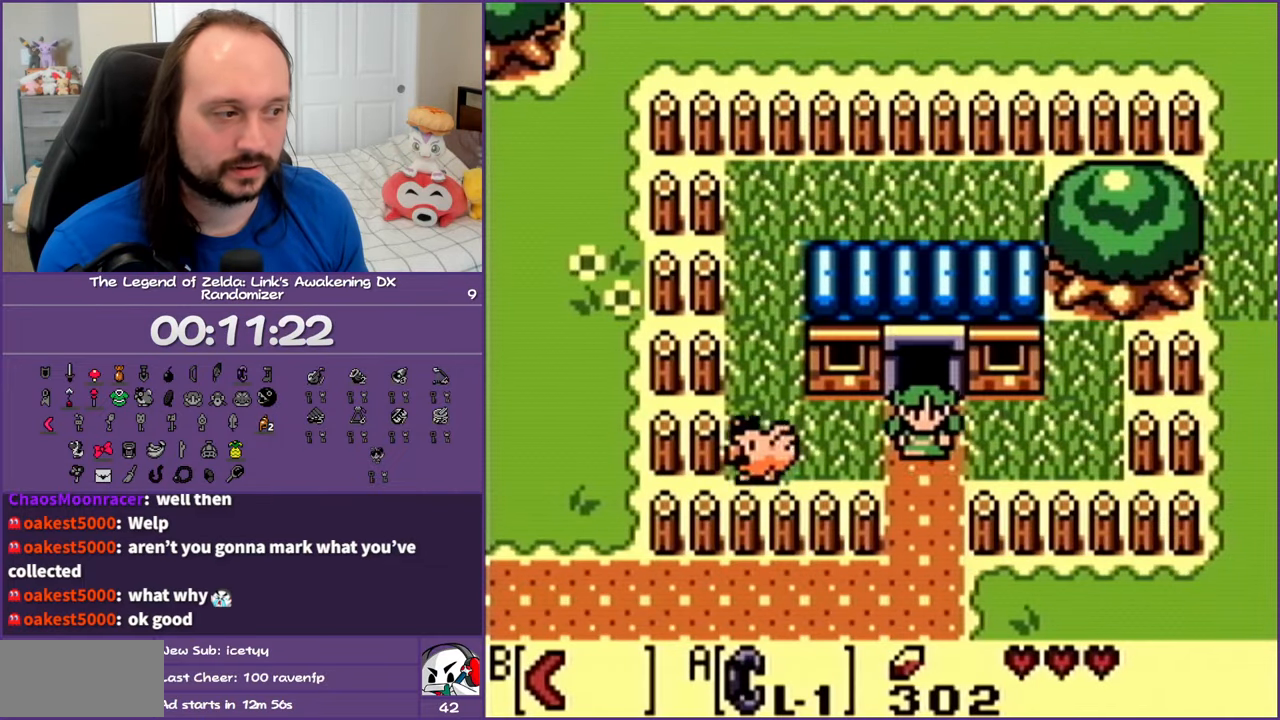
{"buttons": ["DPAD_LEFT"], "events": [[333, "DPAD_LEFT", "down"], [433, "DPAD_DOWN", "up"]]}
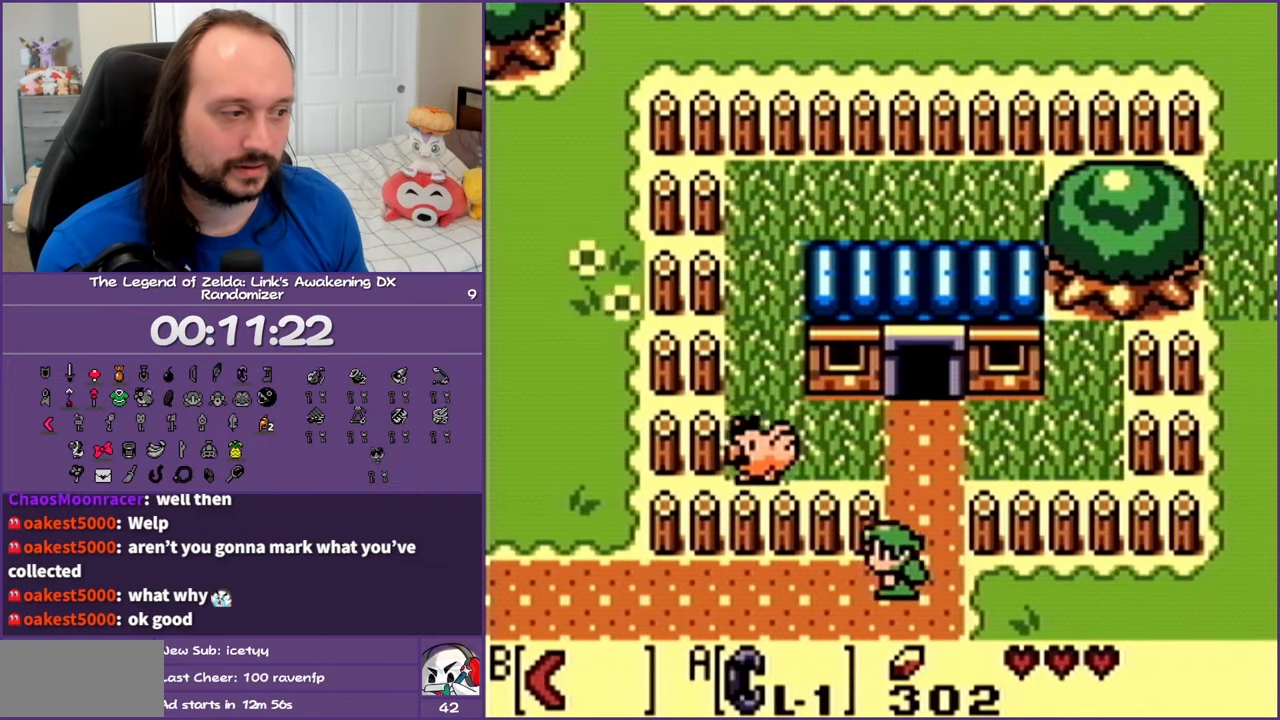
{"buttons": ["DPAD_LEFT"], "events": []}